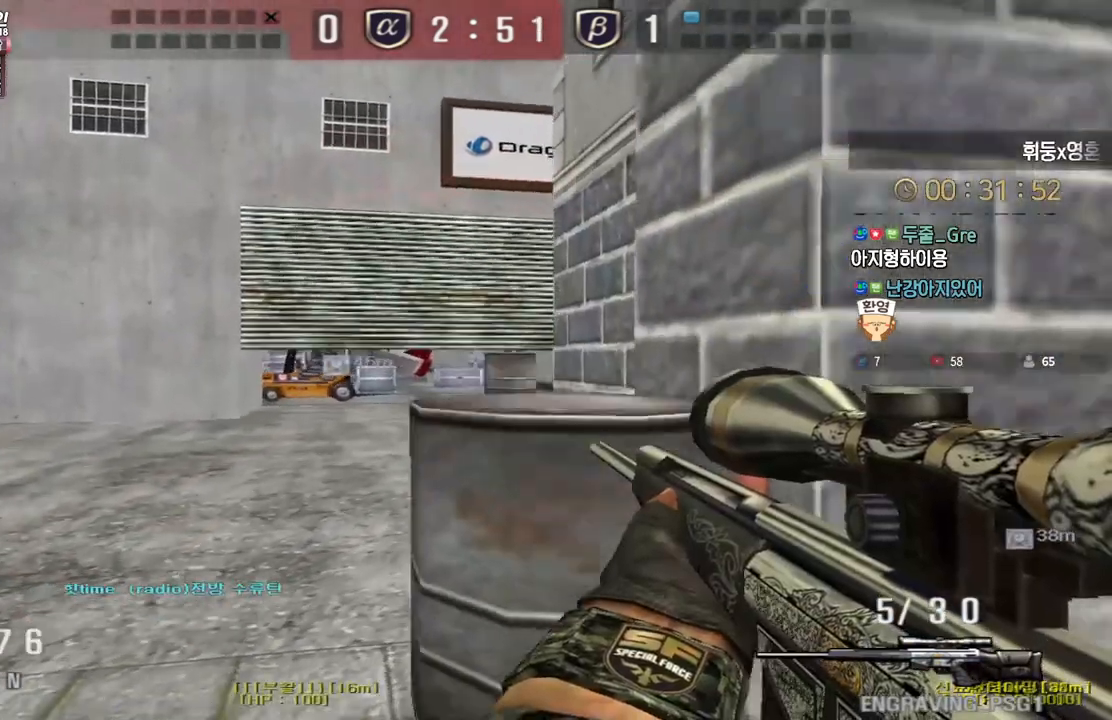
Gameplay with keyboard; each line is a JSON object with the keys held at the frame after it. "events" lists presses ("down") and releases ("up") of "a", "ctrl", "d", "e", "f", "q", "r", "s", "shift", "space", "tab" and "w" between this image and that frame as [ms after this image, input, new state], when the widget could be followed in between. No other keys are recorded. Mouse input is not recorded.
{"keys": ["shift"], "events": [[200, "shift", "down"], [233, "d", "up"], [283, "shift", "up"], [283, "w", "down"], [300, "d", "down"], [417, "shift", "down"], [450, "d", "up"], [450, "w", "up"]]}
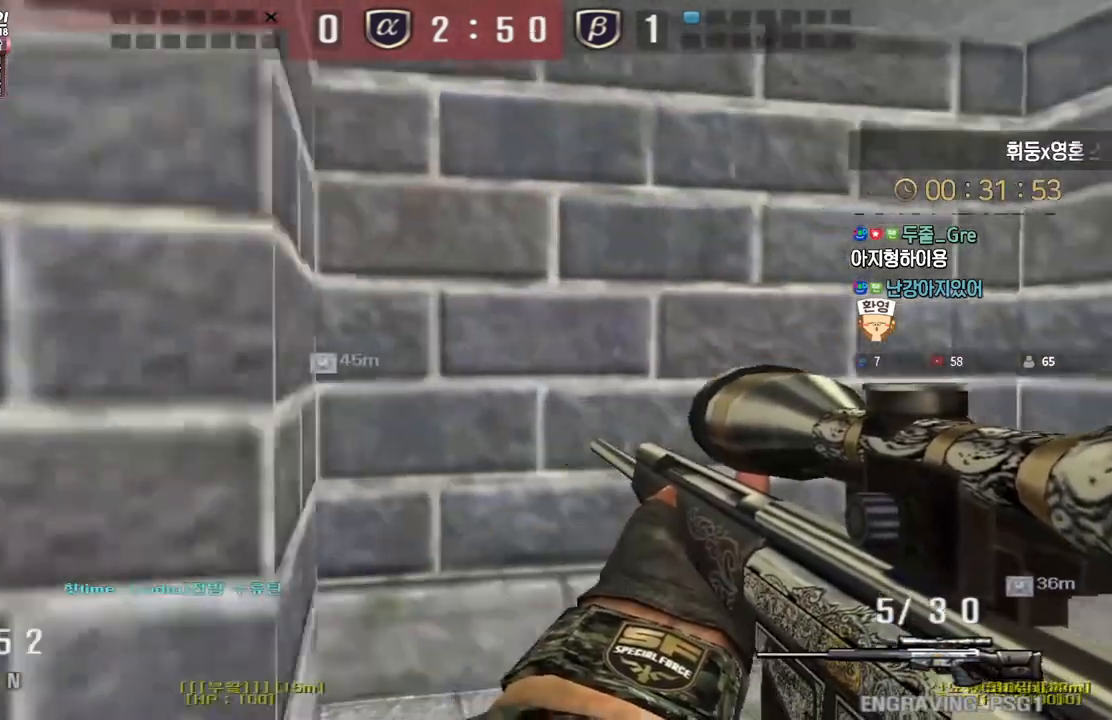
{"keys": ["shift"], "events": [[150, "d", "down"], [150, "w", "down"], [417, "d", "up"], [417, "w", "up"]]}
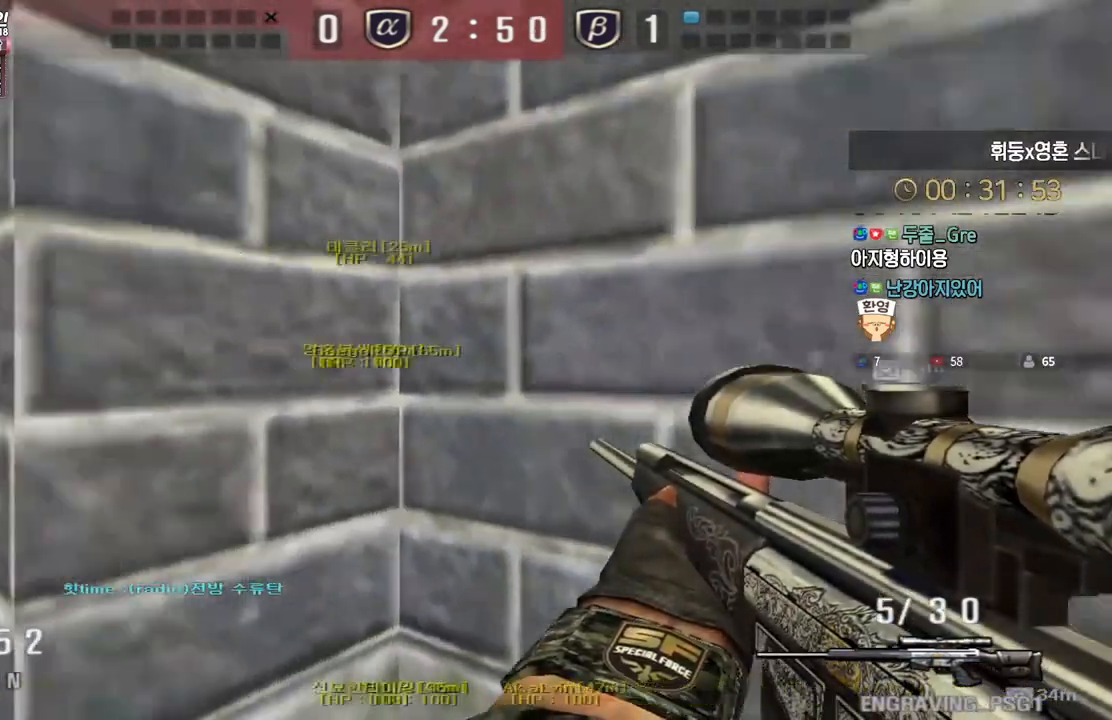
{"keys": ["shift"], "events": []}
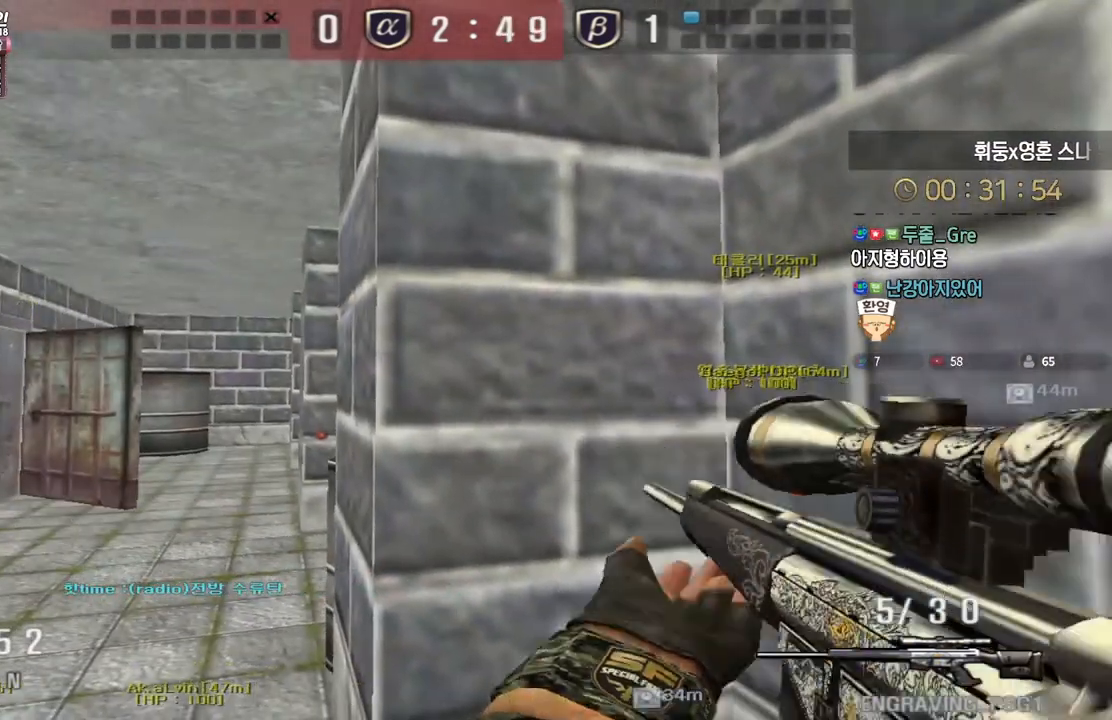
{"keys": ["shift"], "events": []}
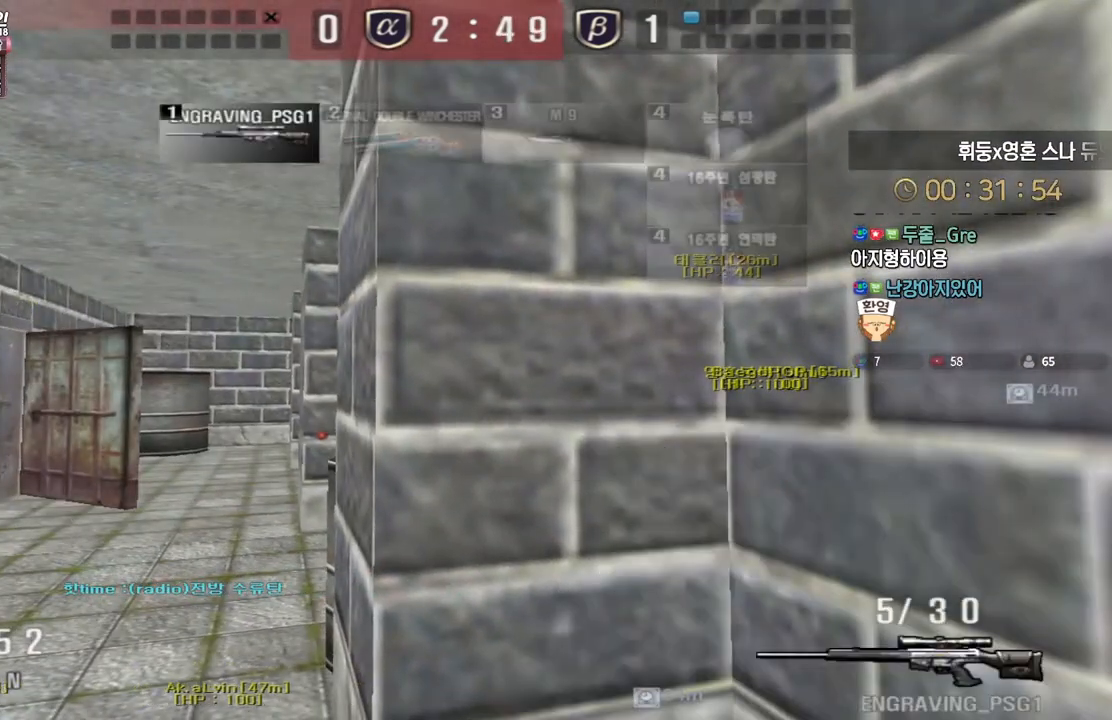
{"keys": ["a", "shift", "w"], "events": [[200, "w", "down"], [500, "a", "down"]]}
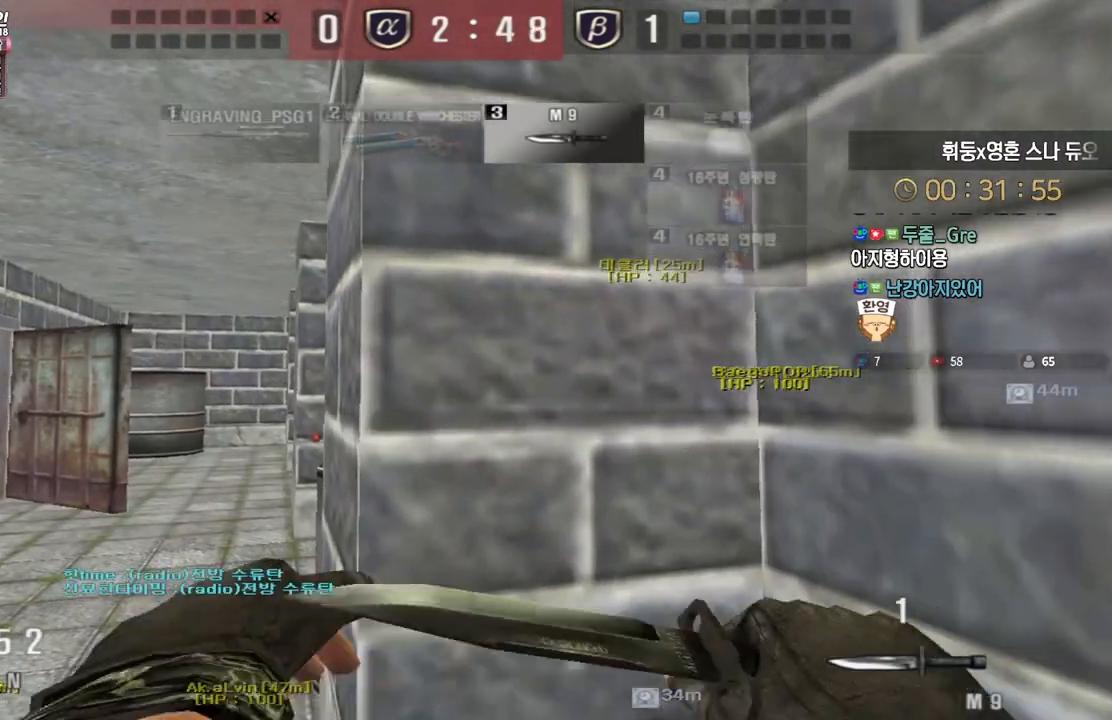
{"keys": [], "events": [[100, "shift", "up"], [233, "shift", "down"], [250, "a", "up"], [250, "space", "down"], [267, "w", "up"], [283, "shift", "up"], [333, "space", "up"]]}
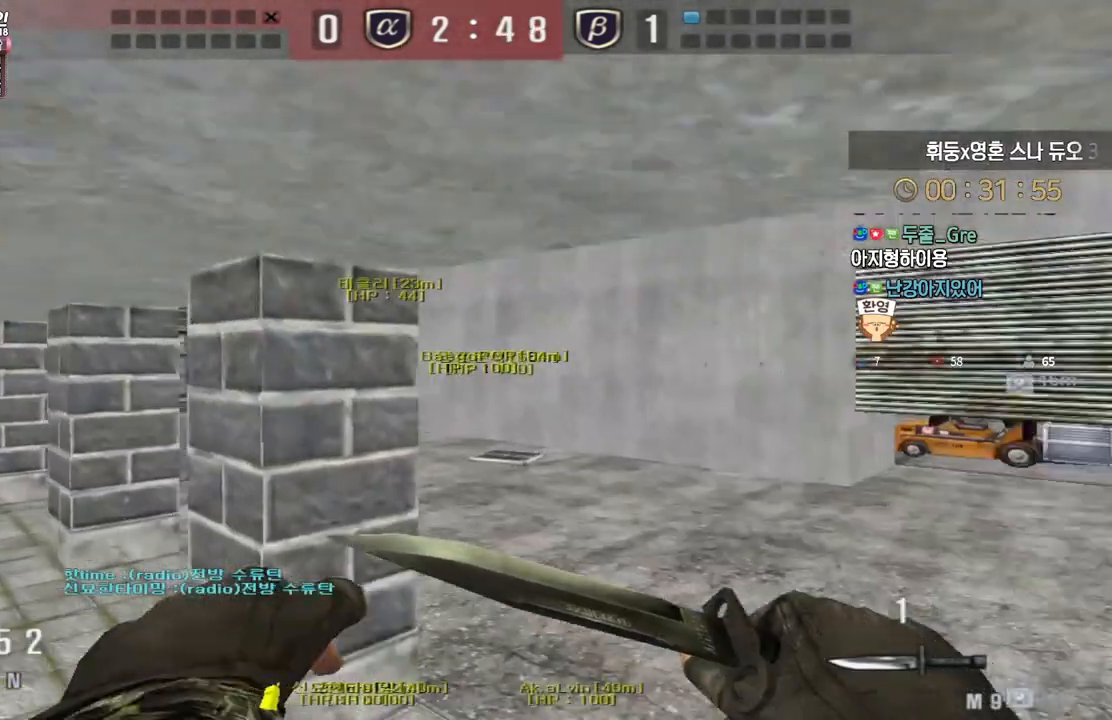
{"keys": ["a", "w"], "events": [[233, "a", "down"], [233, "w", "down"]]}
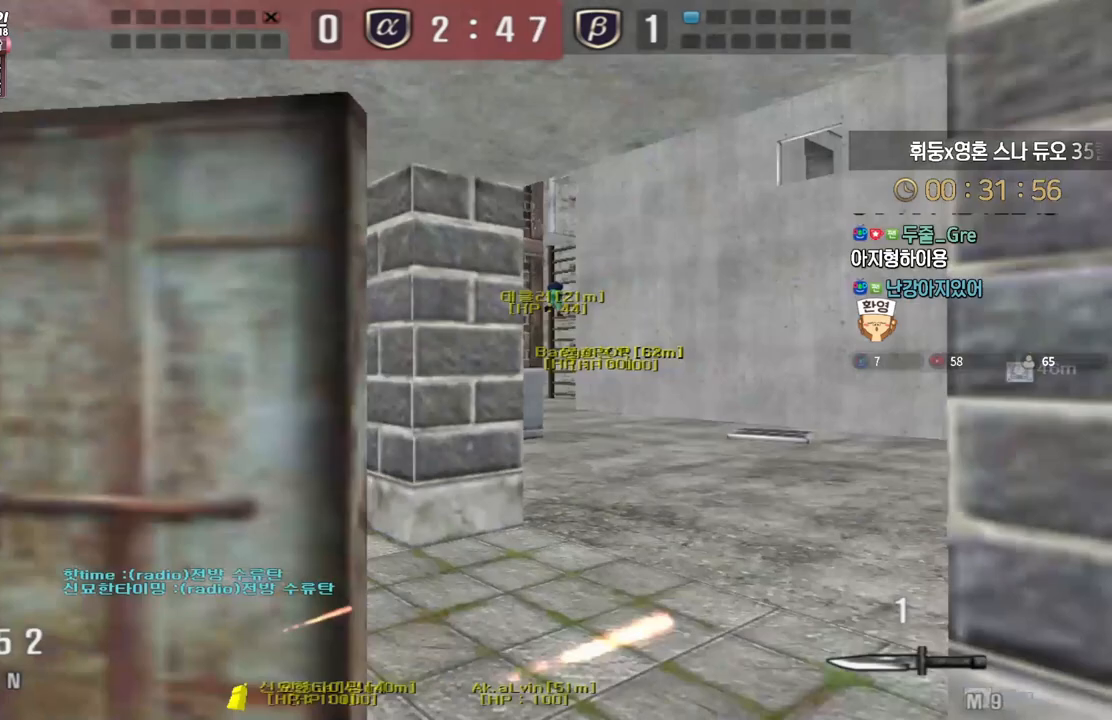
{"keys": ["a", "w"], "events": []}
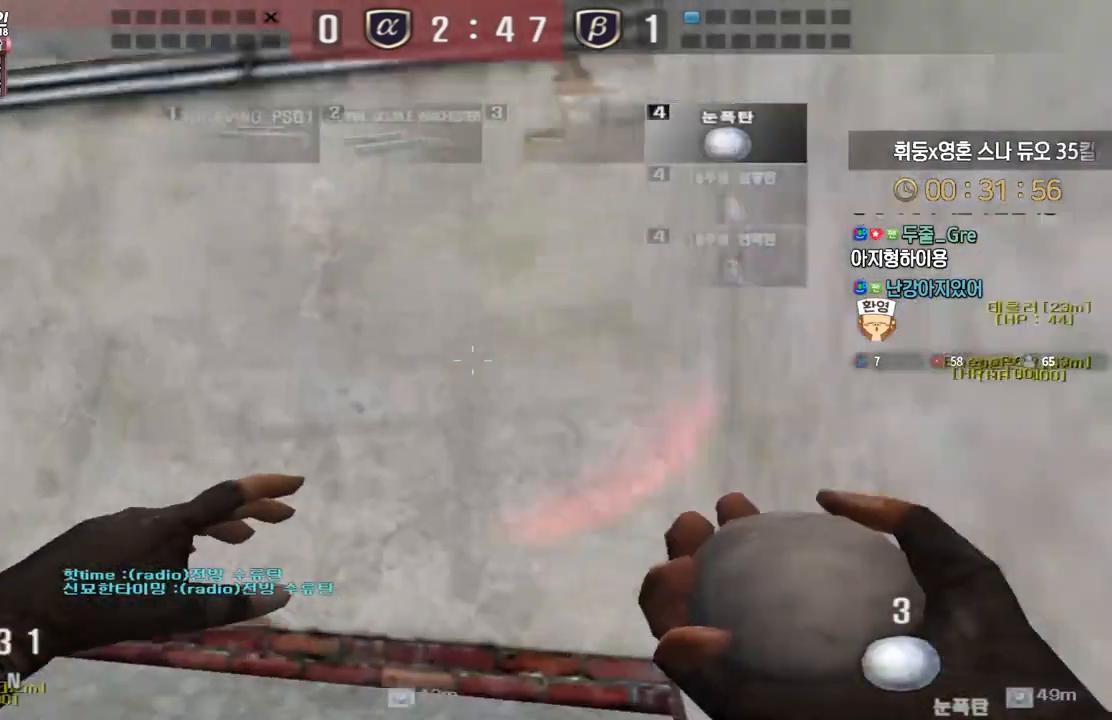
{"keys": ["a", "w"], "events": []}
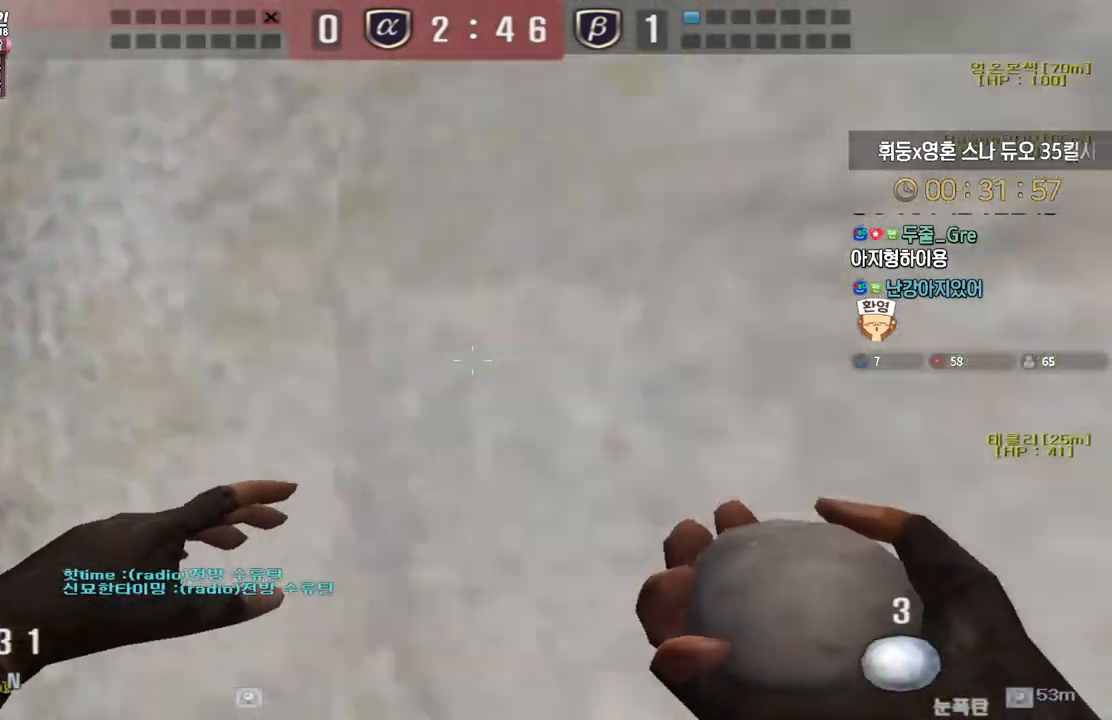
{"keys": ["a", "w"], "events": []}
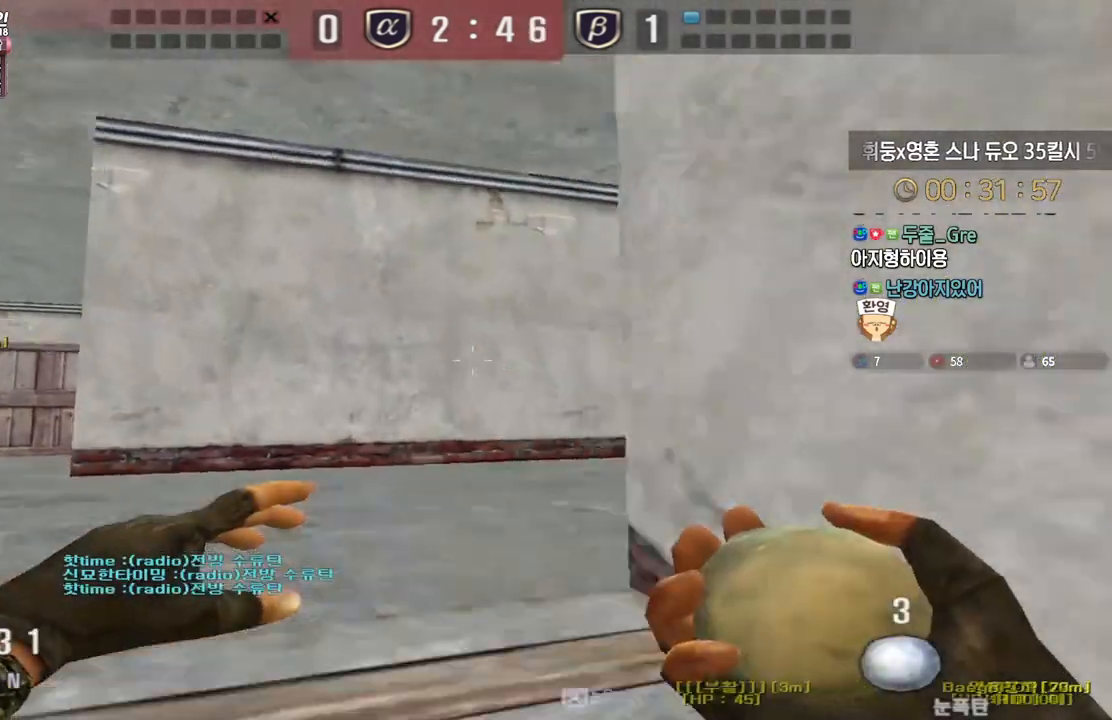
{"keys": ["a", "w"], "events": []}
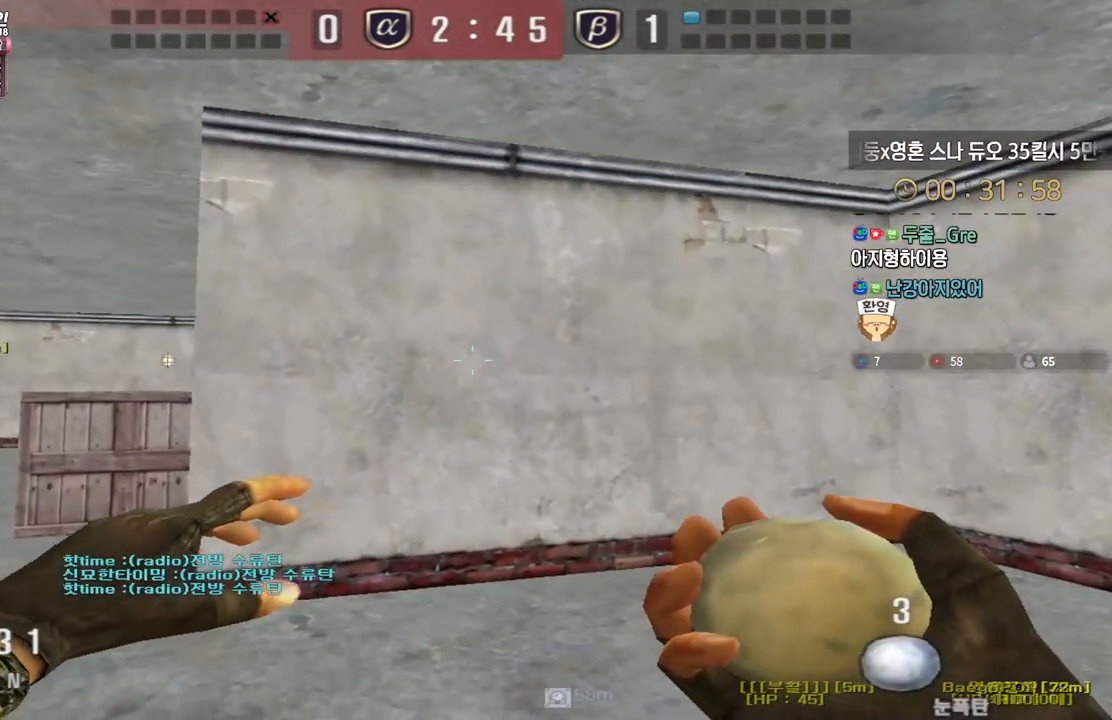
{"keys": ["a", "w"], "events": [[317, "space", "down"], [417, "space", "up"]]}
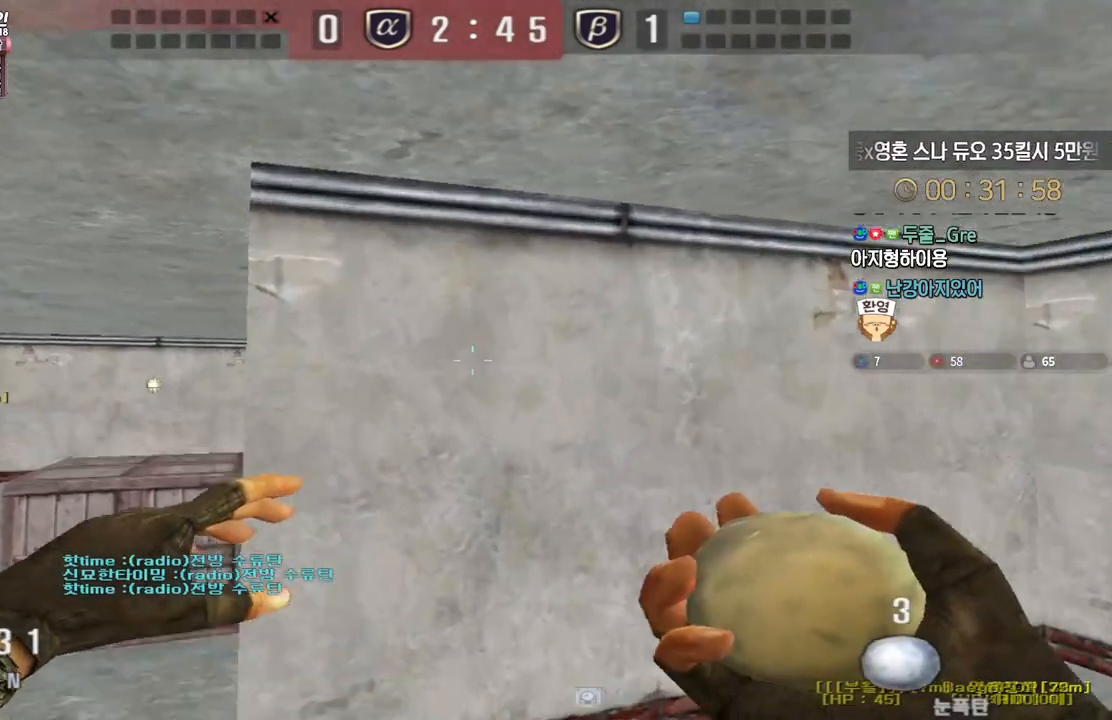
{"keys": ["a", "w"], "events": []}
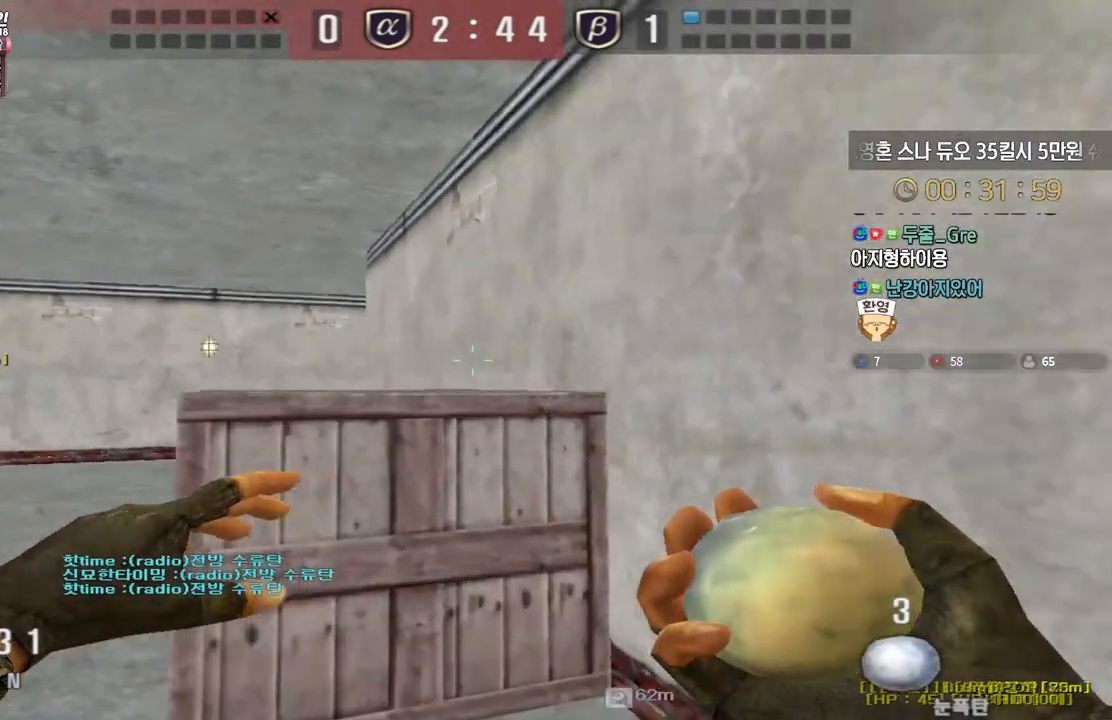
{"keys": ["a", "w"], "events": []}
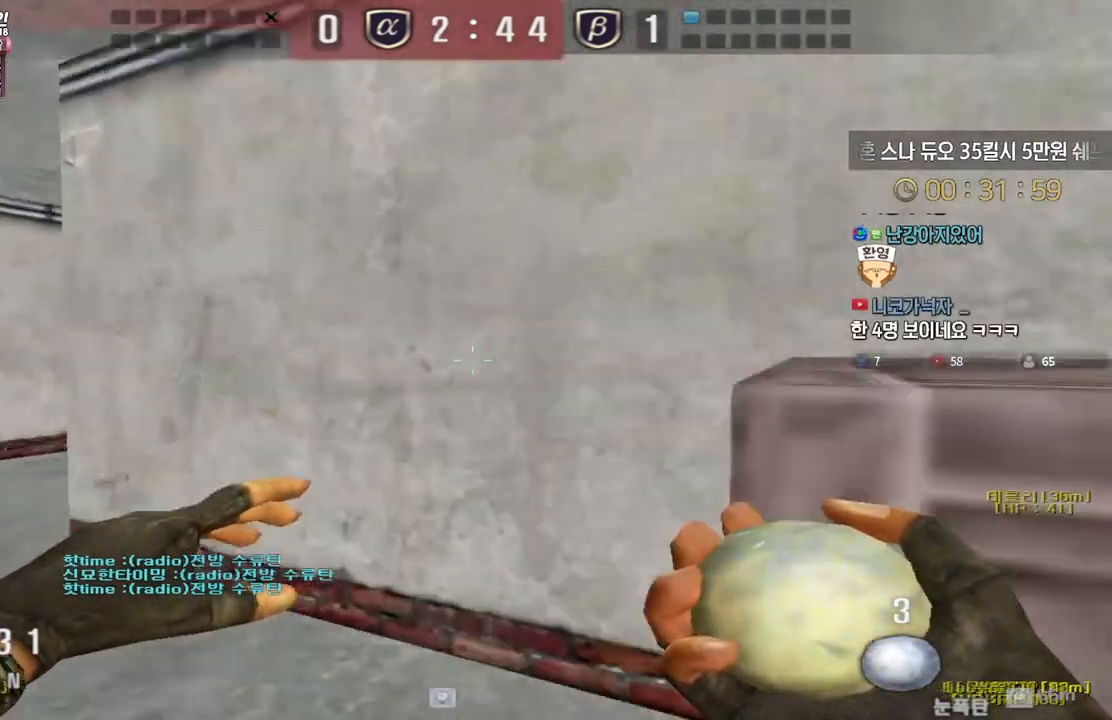
{"keys": ["a", "w"], "events": []}
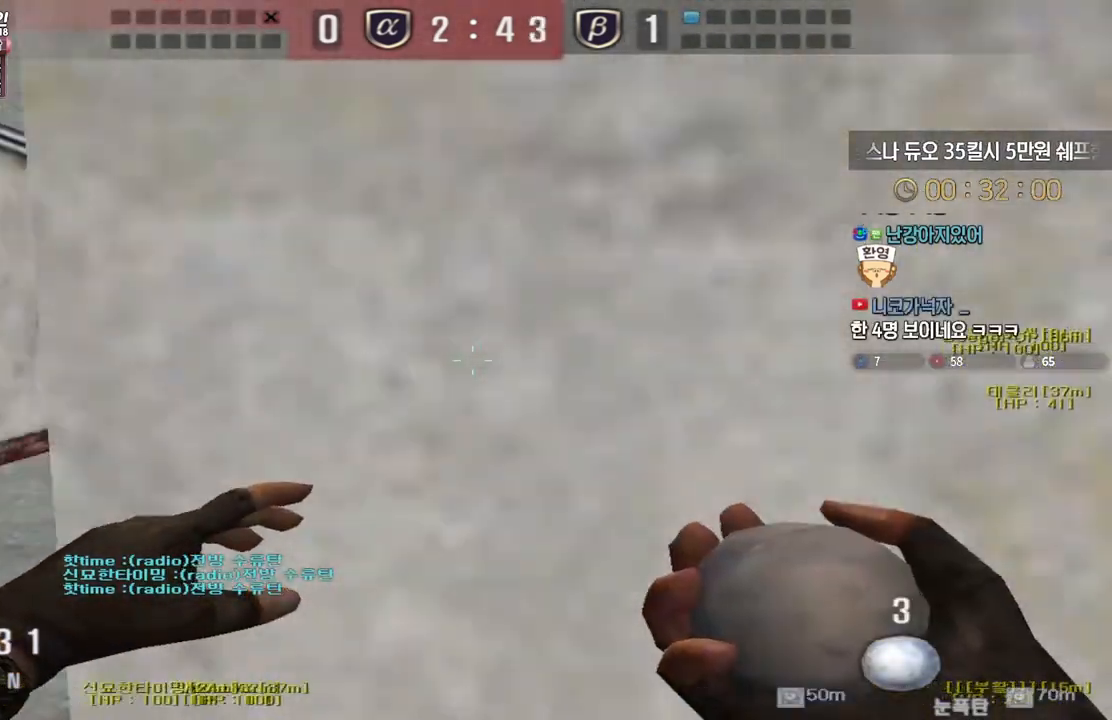
{"keys": ["a", "w"], "events": []}
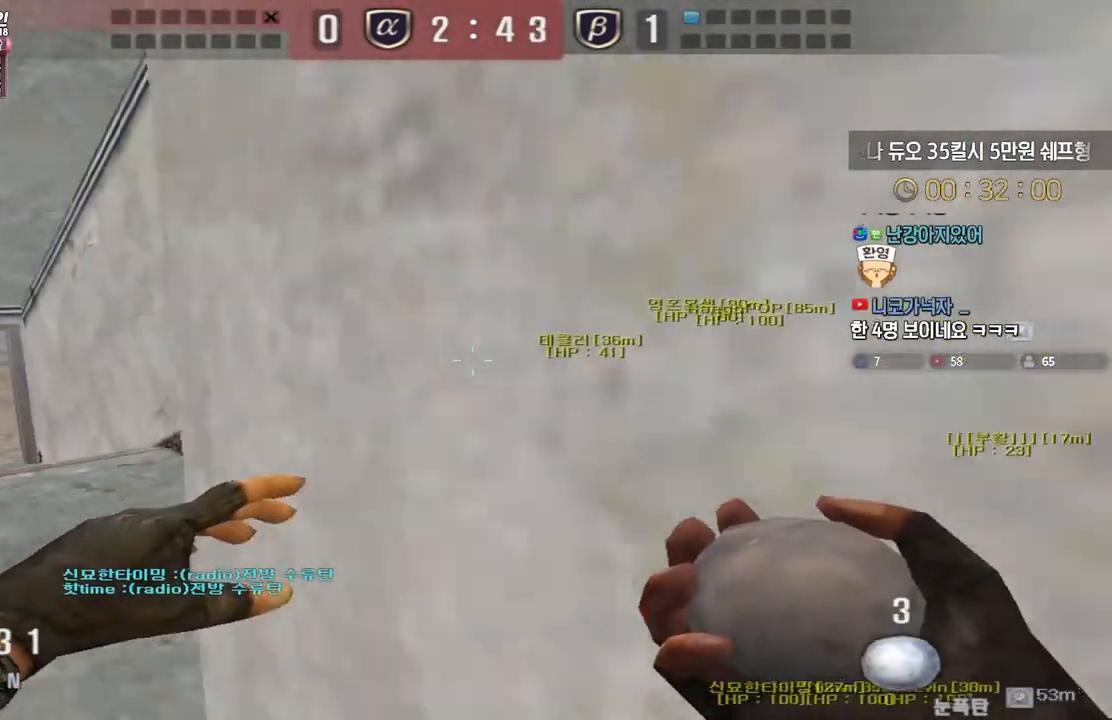
{"keys": ["a", "w"], "events": []}
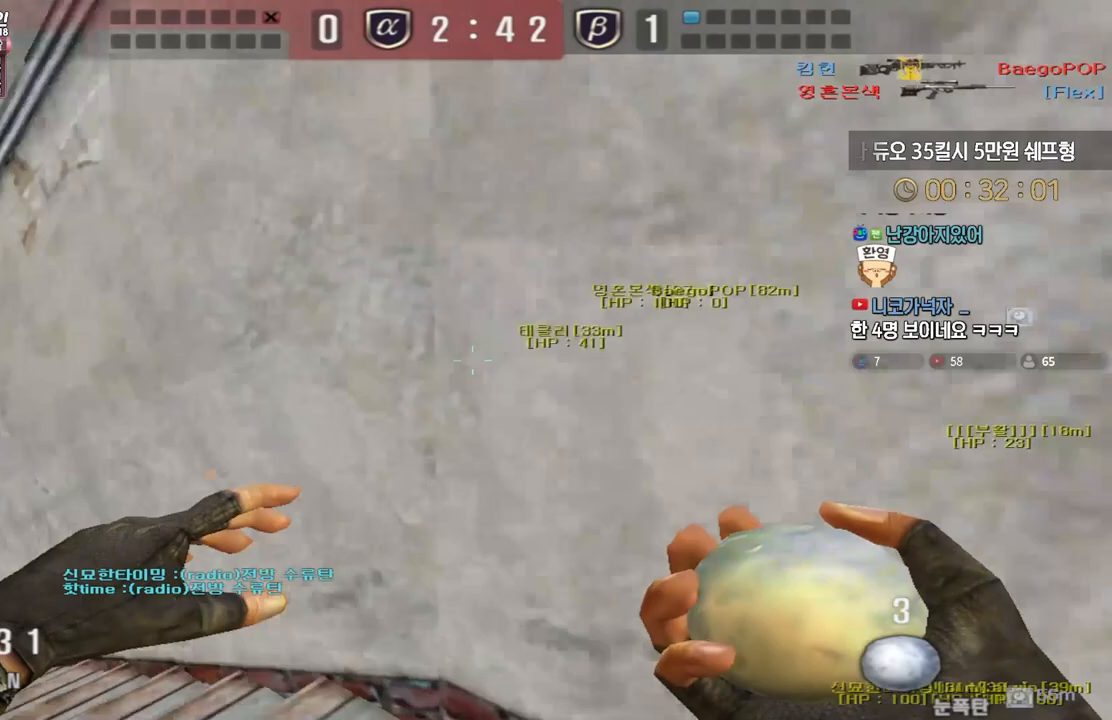
{"keys": ["a", "w"], "events": []}
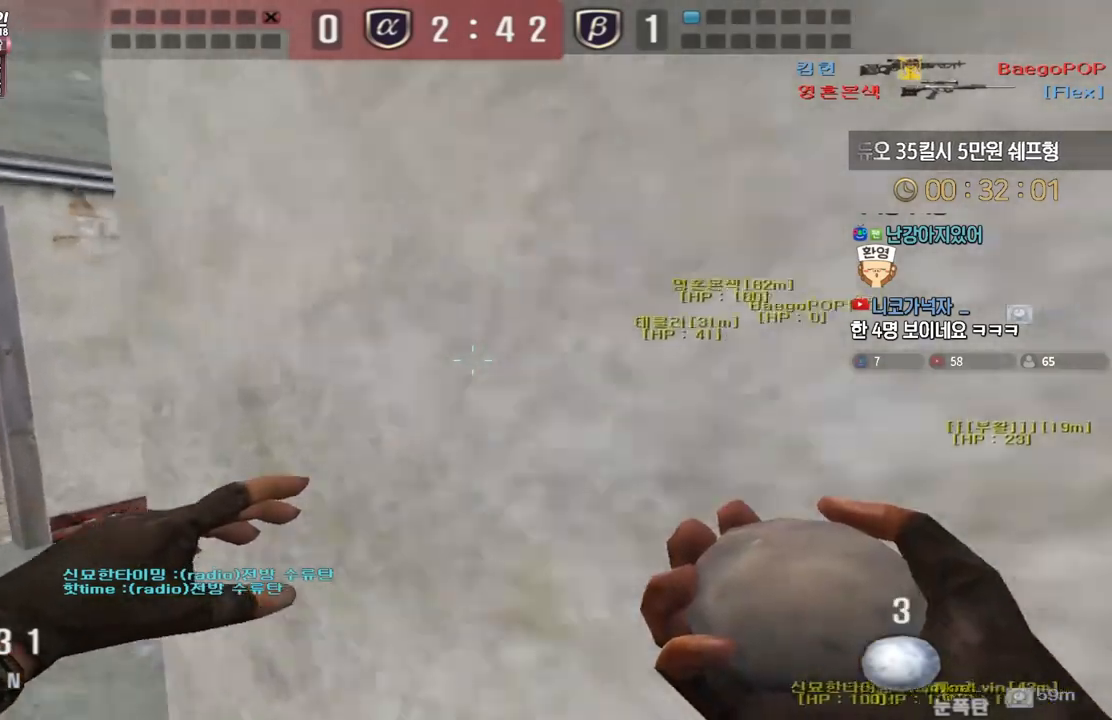
{"keys": ["a", "w"], "events": []}
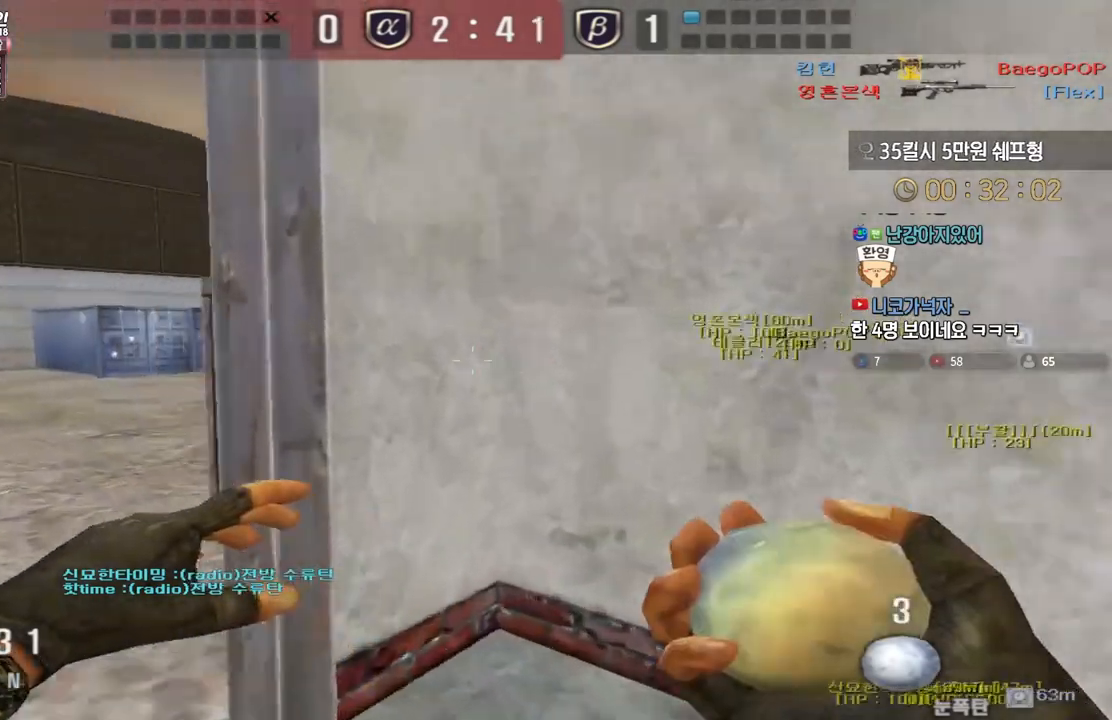
{"keys": [], "events": [[50, "space", "down"], [83, "ctrl", "down"], [83, "w", "up"], [100, "a", "up"], [167, "space", "up"], [333, "ctrl", "up"]]}
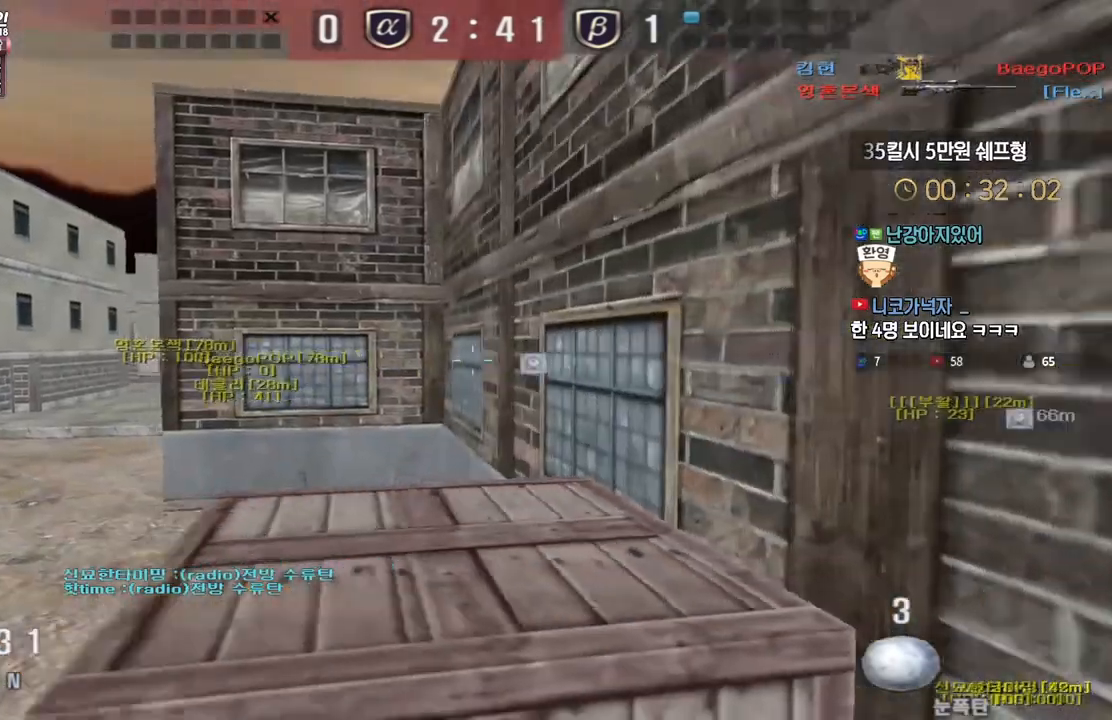
{"keys": ["a", "w"], "events": [[267, "a", "down"], [283, "w", "down"]]}
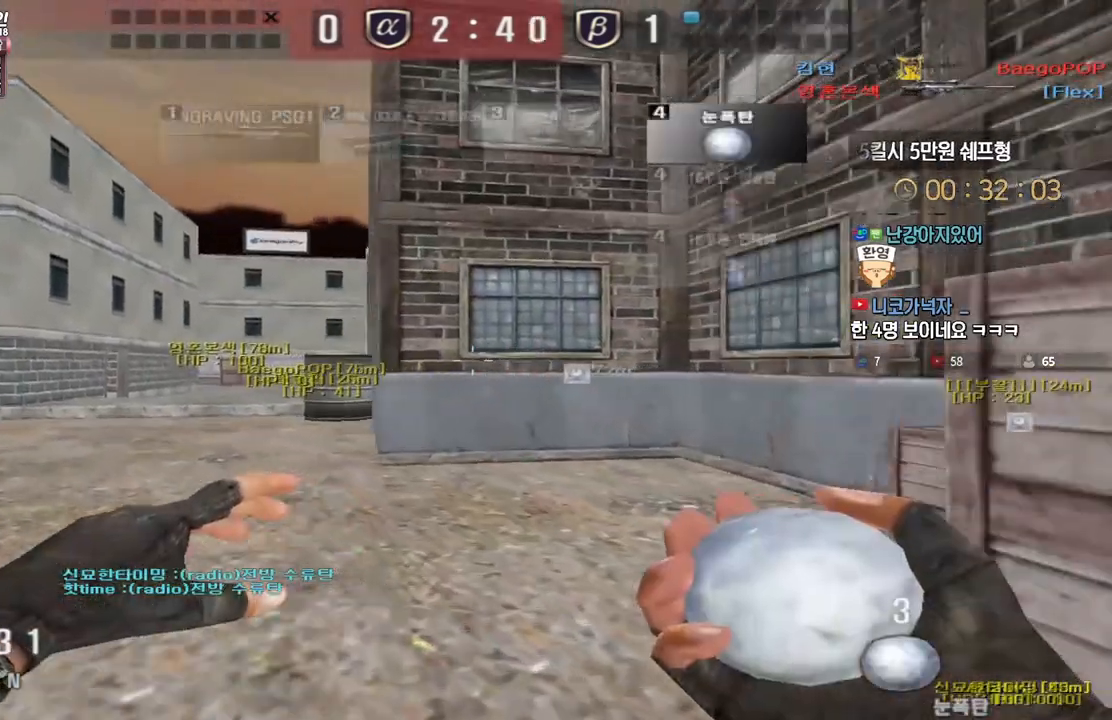
{"keys": ["d", "w"], "events": [[317, "w", "up"], [333, "ctrl", "down"], [350, "a", "up"], [400, "w", "down"], [417, "ctrl", "up"], [417, "d", "down"]]}
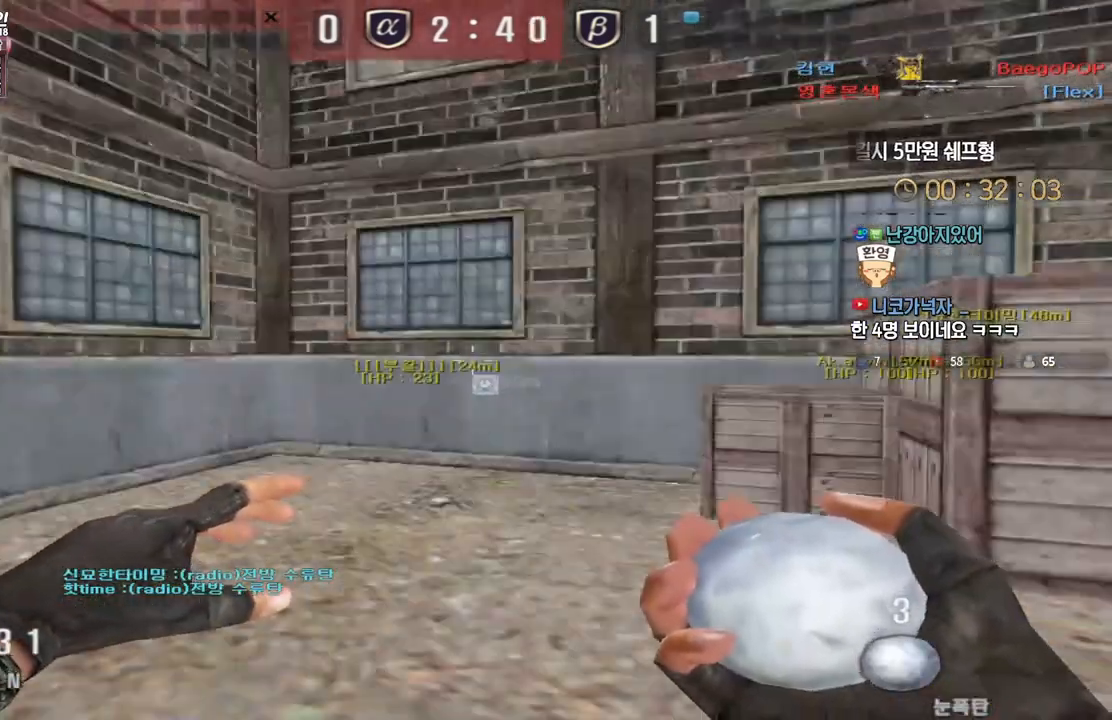
{"keys": ["d", "shift", "w"], "events": [[217, "d", "up"], [250, "shift", "down"], [267, "w", "up"], [333, "w", "down"], [433, "d", "down"]]}
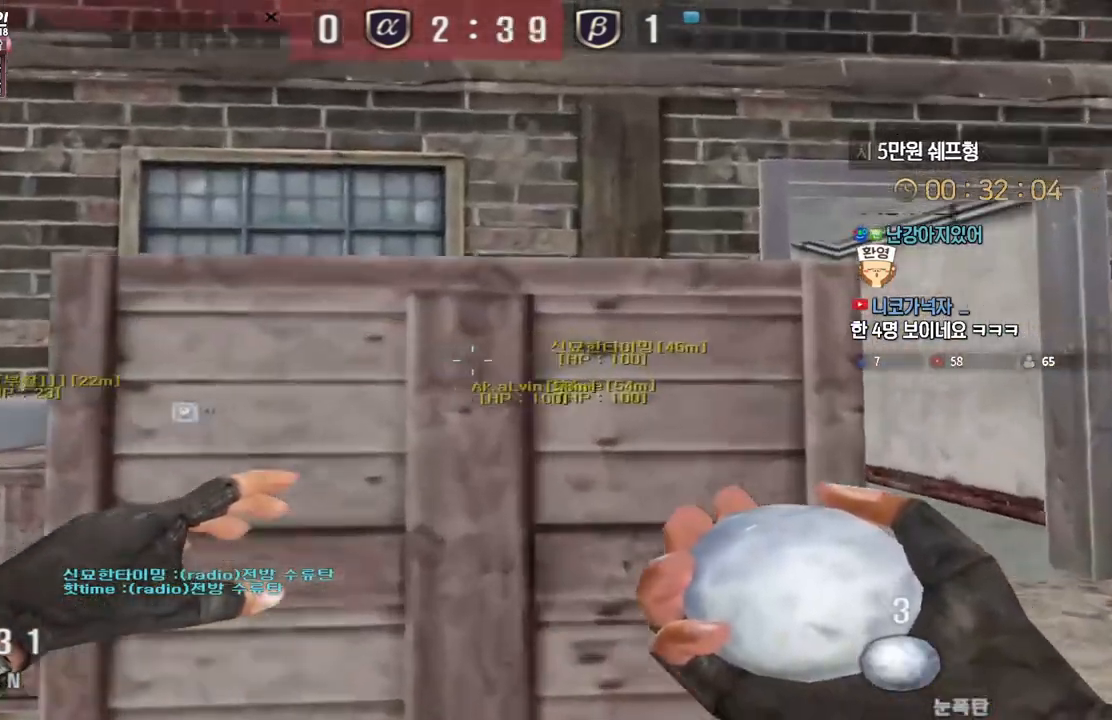
{"keys": ["shift"], "events": [[33, "d", "up"], [67, "w", "up"], [183, "a", "down"], [250, "a", "up"], [317, "d", "down"], [417, "d", "up"]]}
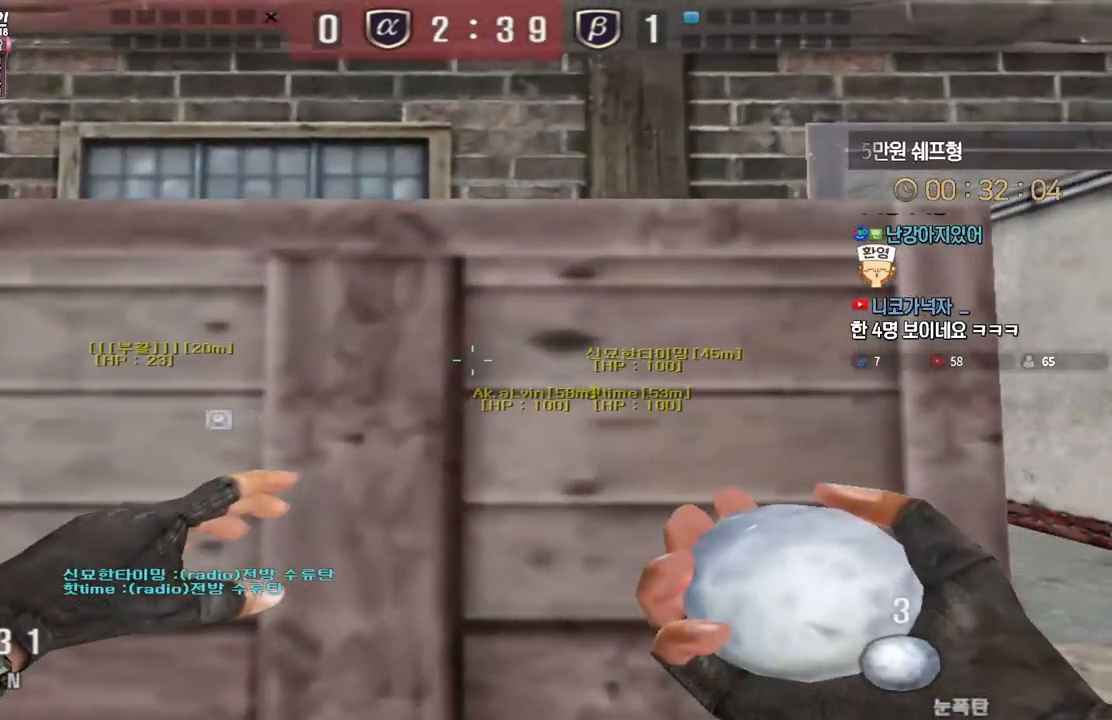
{"keys": ["space", "w"], "events": [[83, "a", "down"], [150, "a", "up"], [267, "shift", "up"], [317, "w", "down"], [500, "space", "down"]]}
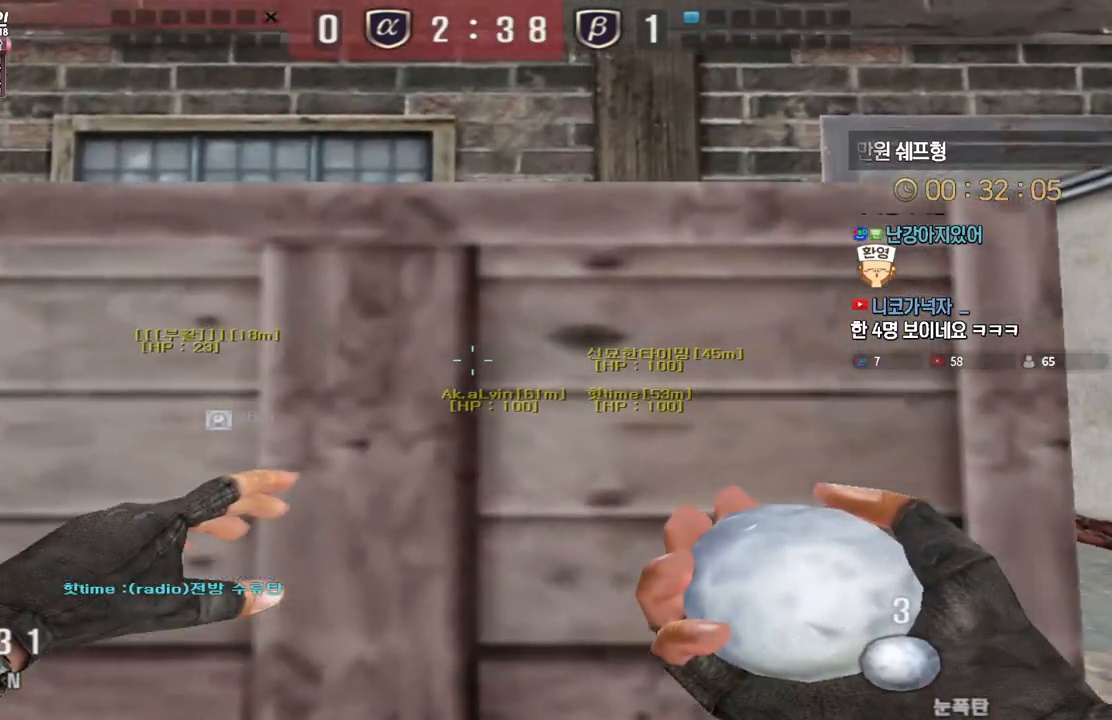
{"keys": ["shift"], "events": [[100, "space", "up"], [217, "w", "up"], [233, "shift", "down"]]}
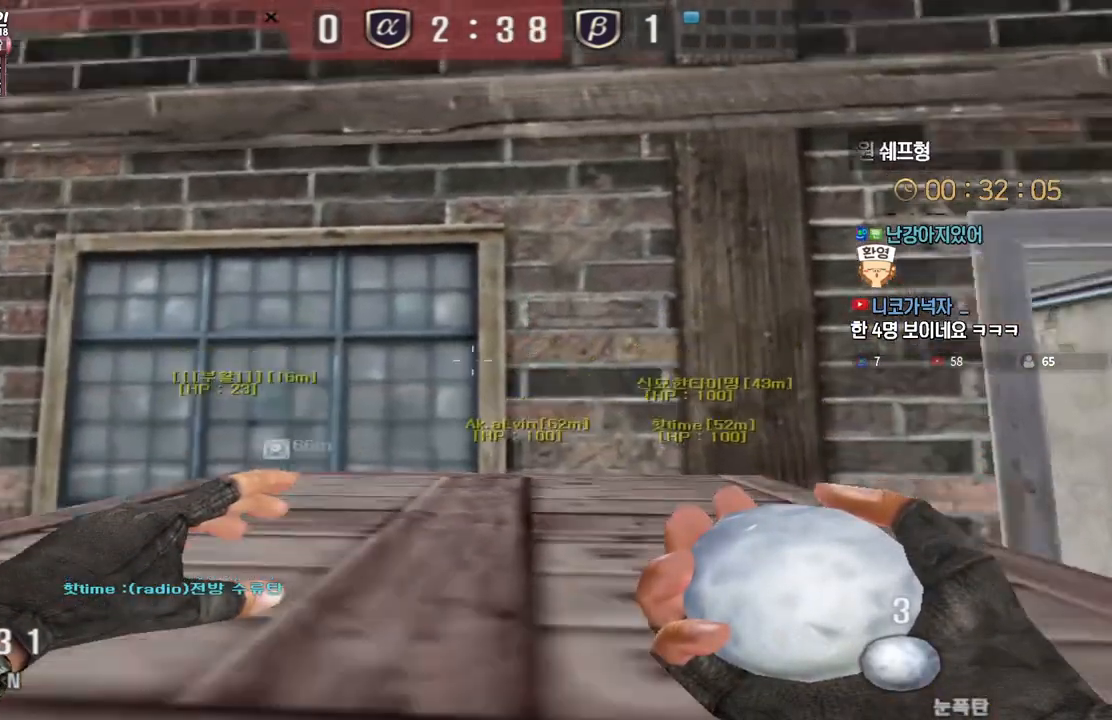
{"keys": ["d", "shift", "w"], "events": [[367, "d", "down"], [367, "w", "down"]]}
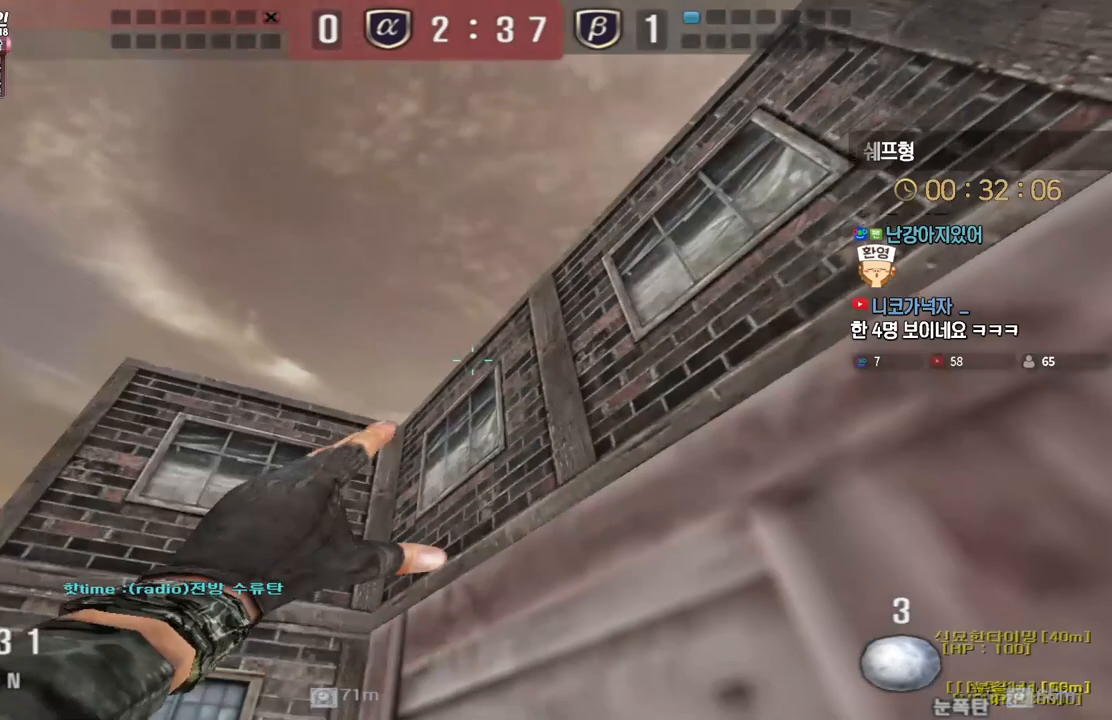
{"keys": ["d", "space", "w"], "events": [[183, "shift", "up"], [400, "space", "down"]]}
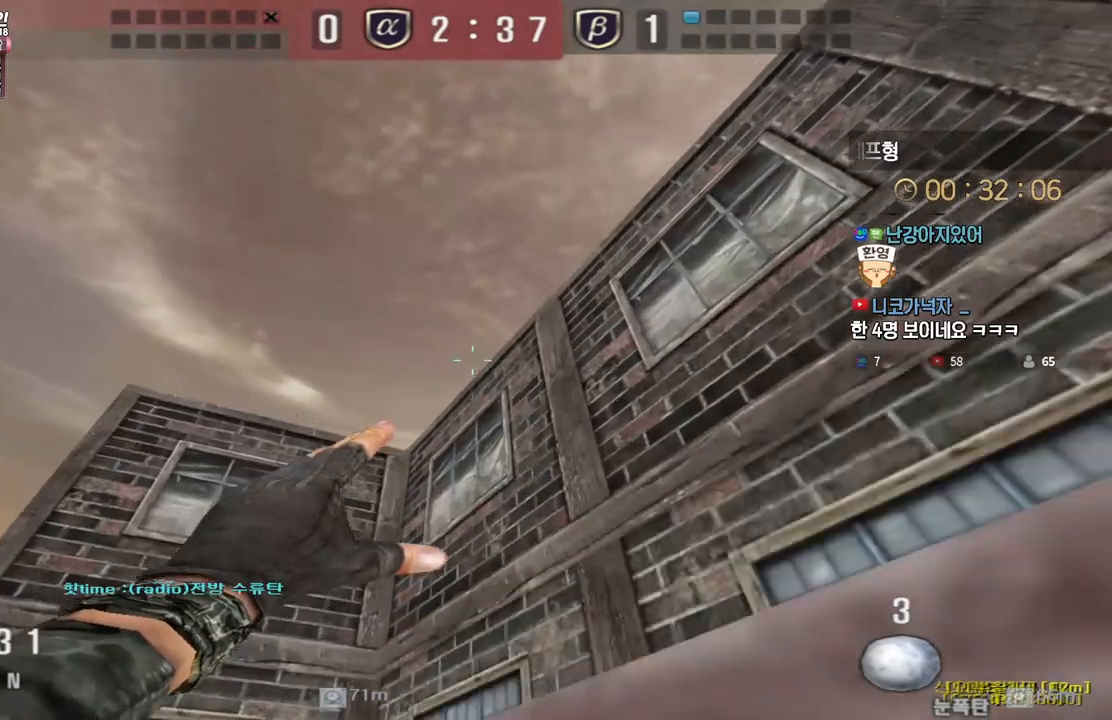
{"keys": ["a", "w"], "events": [[17, "space", "up"], [233, "d", "up"], [383, "a", "down"]]}